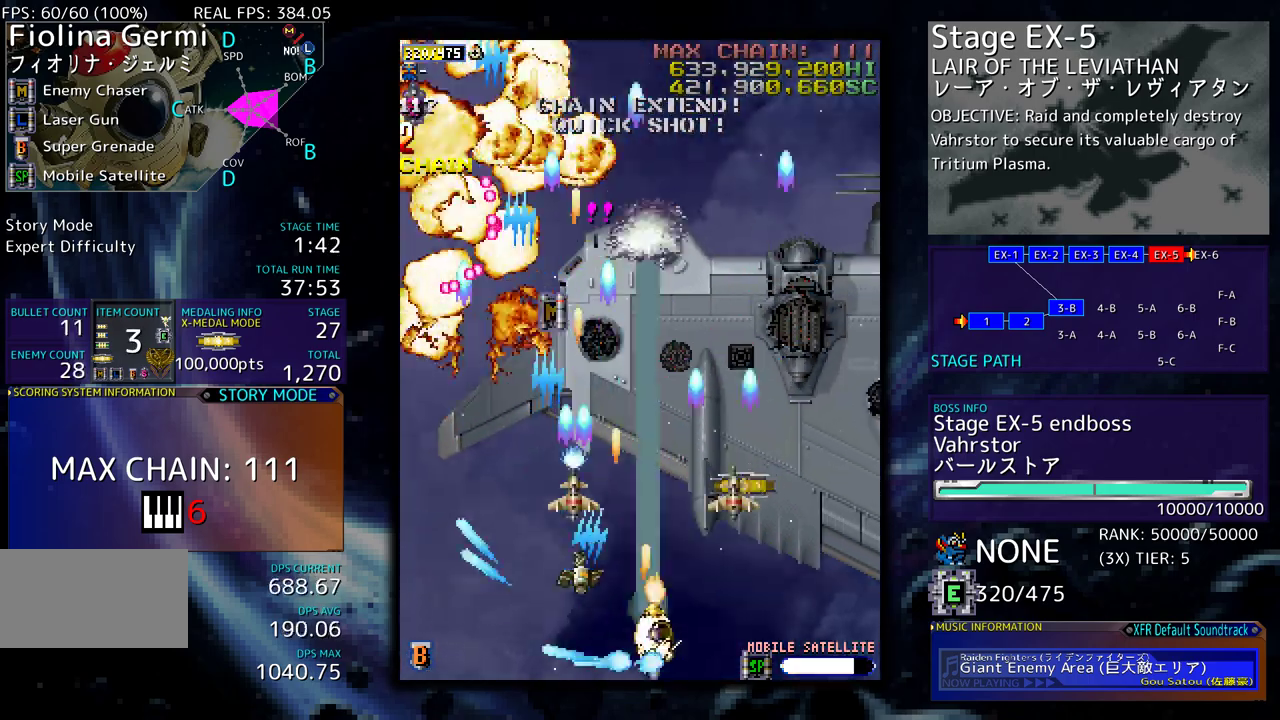
Gameplay with a controller; each line is a JSON object with the inputs held at the frame after it. "events" lists button and stick changes between this image and that frame as [ms after this image, input, new state], when the widget could be followed in between. Not read: L3 R3 other_buttons.
{"buttons": ["DPAD_DOWN"], "events": [[250, "DPAD_RIGHT", "up"], [333, "DPAD_UP", "up"], [367, "DPAD_DOWN", "down"], [400, "DPAD_RIGHT", "down"], [433, "DPAD_RIGHT", "up"], [483, "DPAD_DOWN", "up"], [500, "DPAD_DOWN", "down"]]}
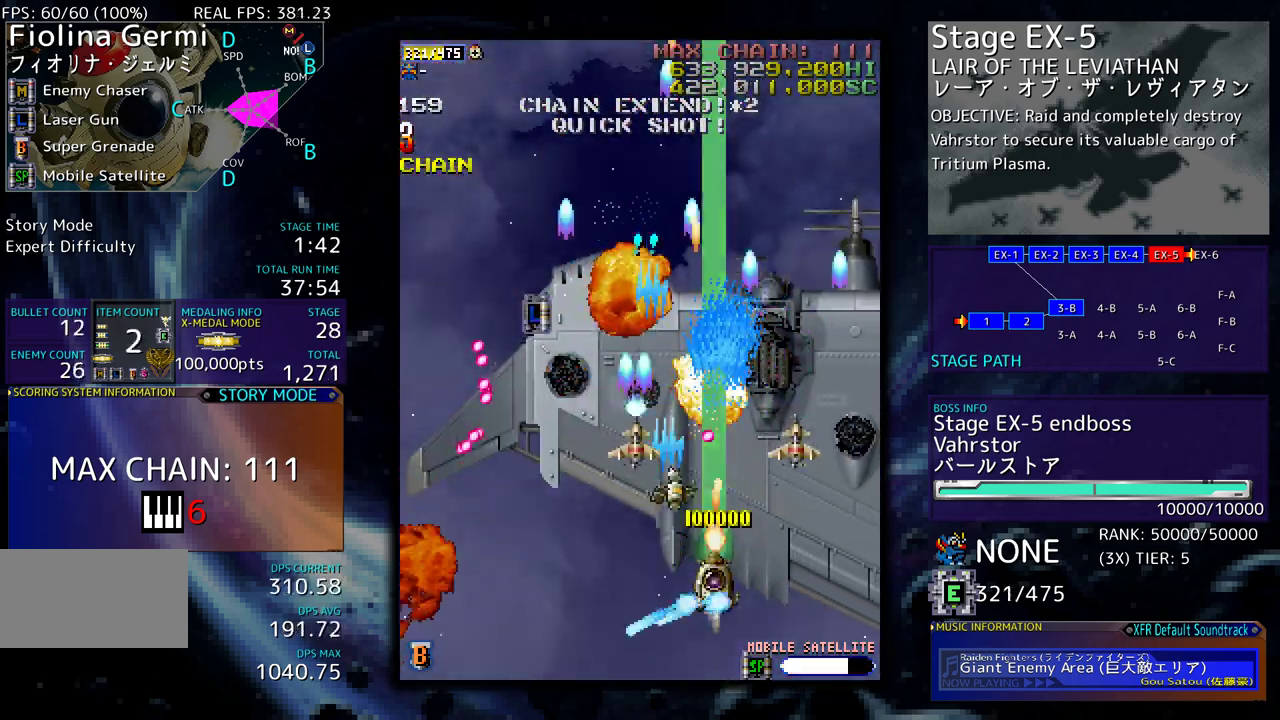
{"buttons": [], "events": [[133, "DPAD_LEFT", "down"], [183, "DPAD_DOWN", "up"], [433, "DPAD_LEFT", "up"]]}
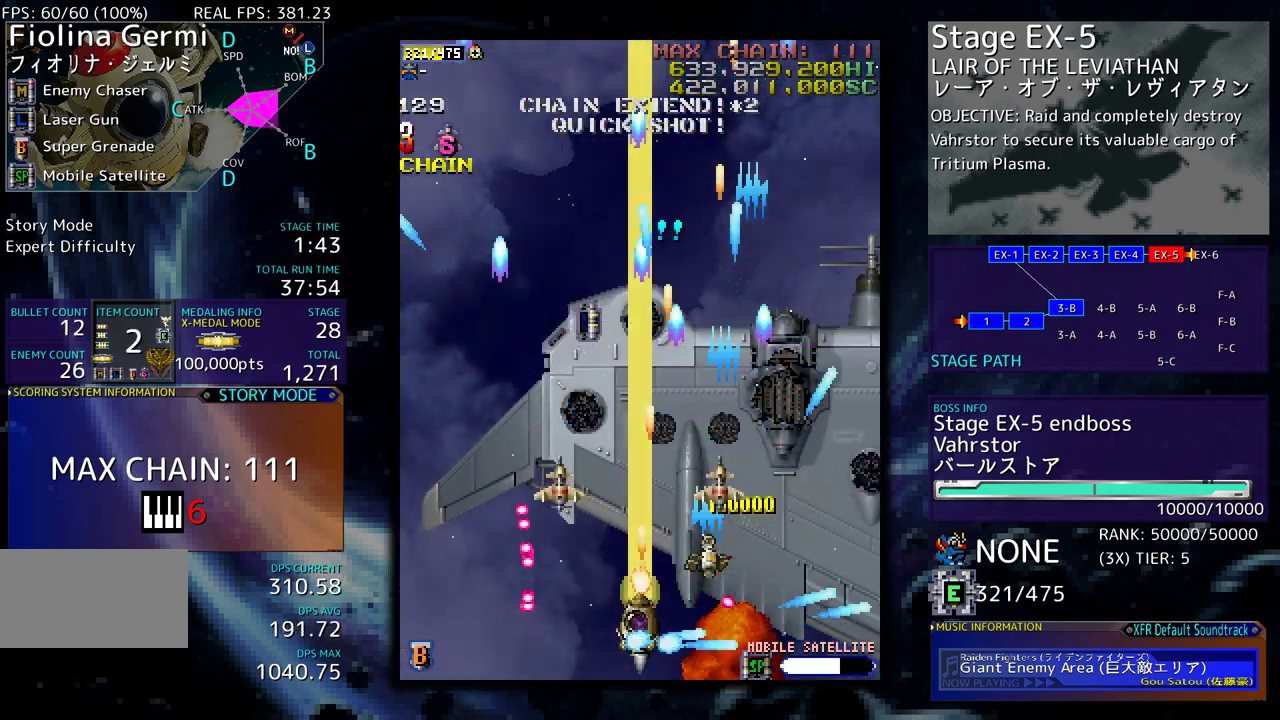
{"buttons": ["DPAD_UP", "DPAD_LEFT"], "events": [[133, "DPAD_UP", "down"], [333, "DPAD_LEFT", "down"]]}
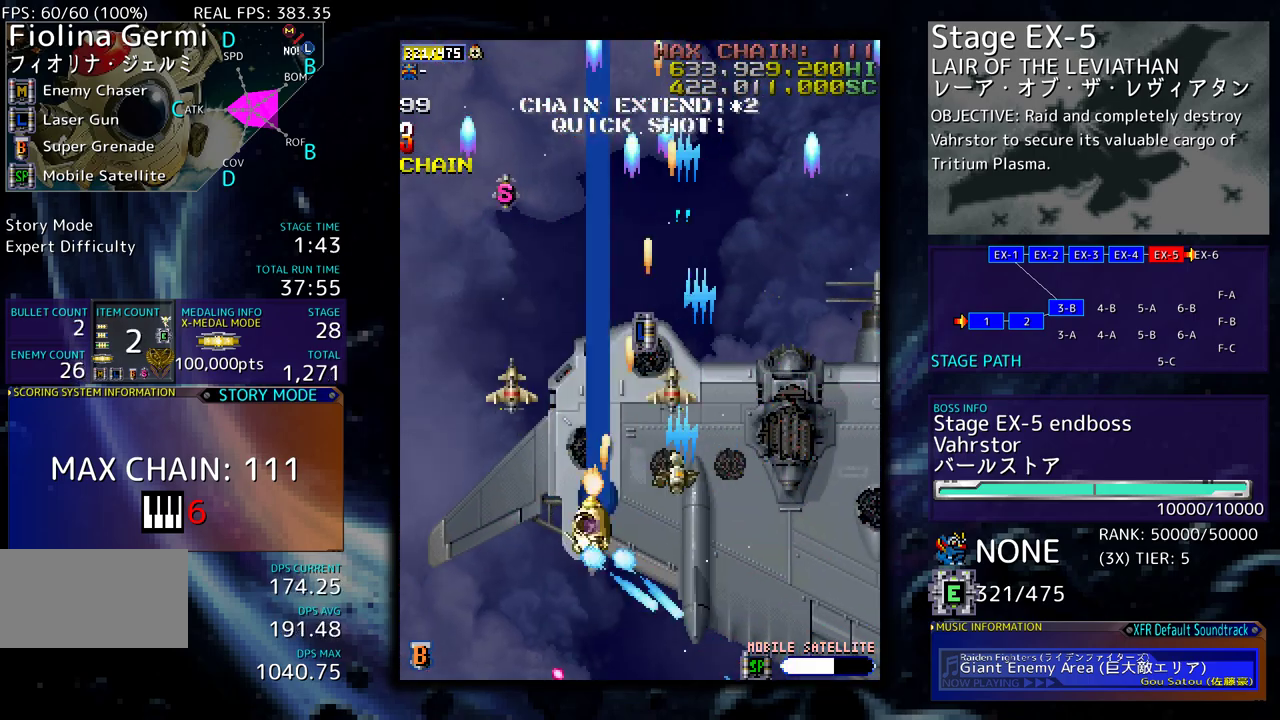
{"buttons": ["DPAD_UP"], "events": [[350, "DPAD_LEFT", "up"]]}
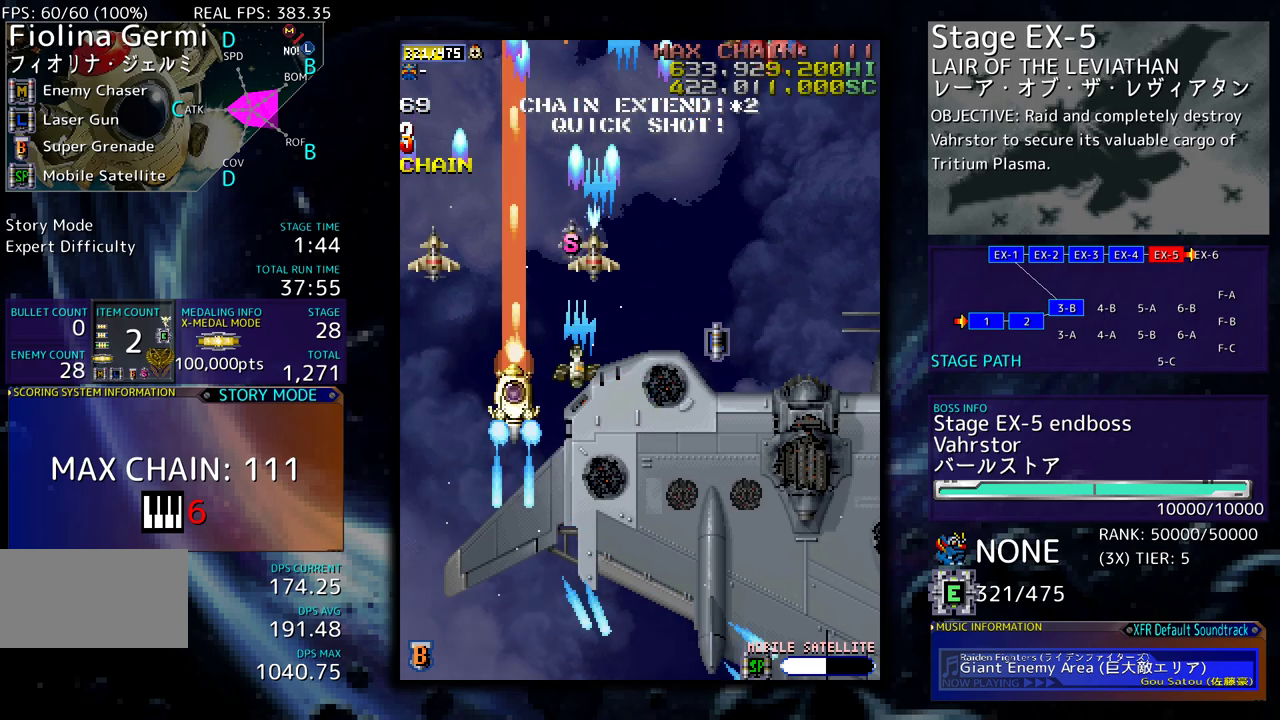
{"buttons": ["DPAD_DOWN", "DPAD_LEFT"], "events": [[100, "DPAD_RIGHT", "down"], [300, "DPAD_RIGHT", "up"], [333, "DPAD_LEFT", "down"], [367, "DPAD_UP", "up"], [383, "DPAD_DOWN", "down"]]}
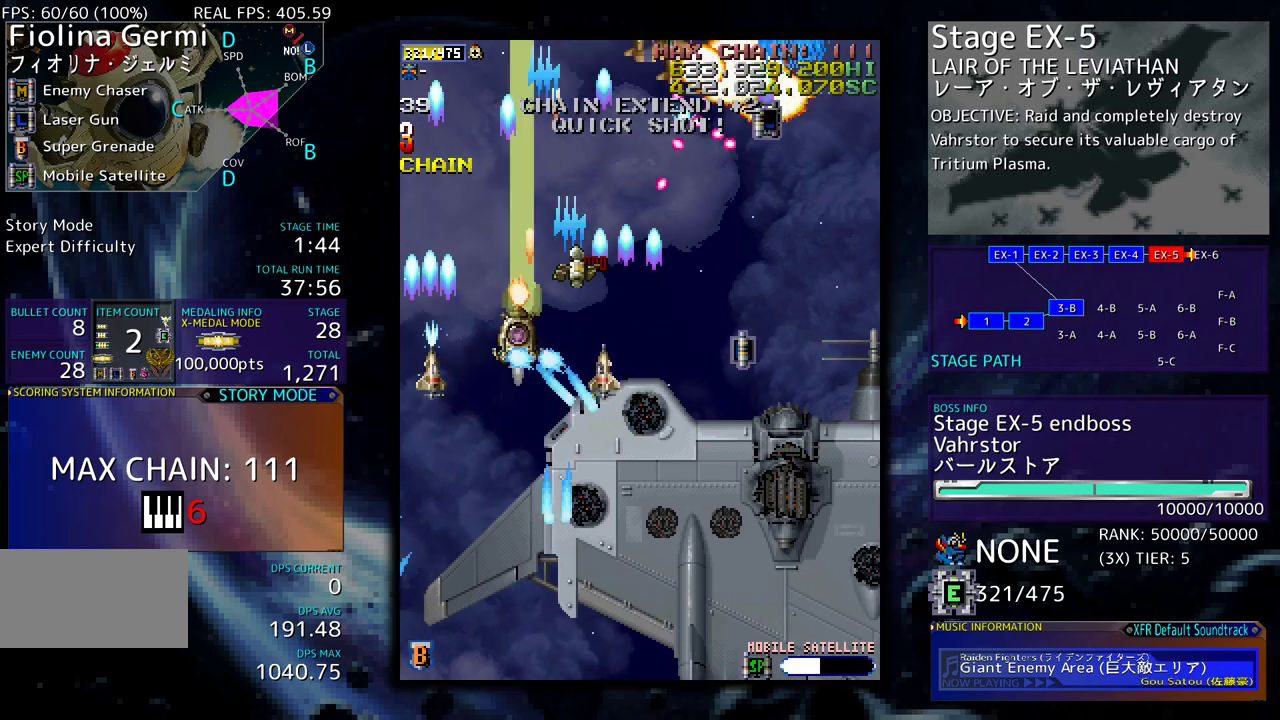
{"buttons": ["DPAD_DOWN", "DPAD_RIGHT"], "events": [[217, "DPAD_LEFT", "up"], [283, "DPAD_RIGHT", "down"]]}
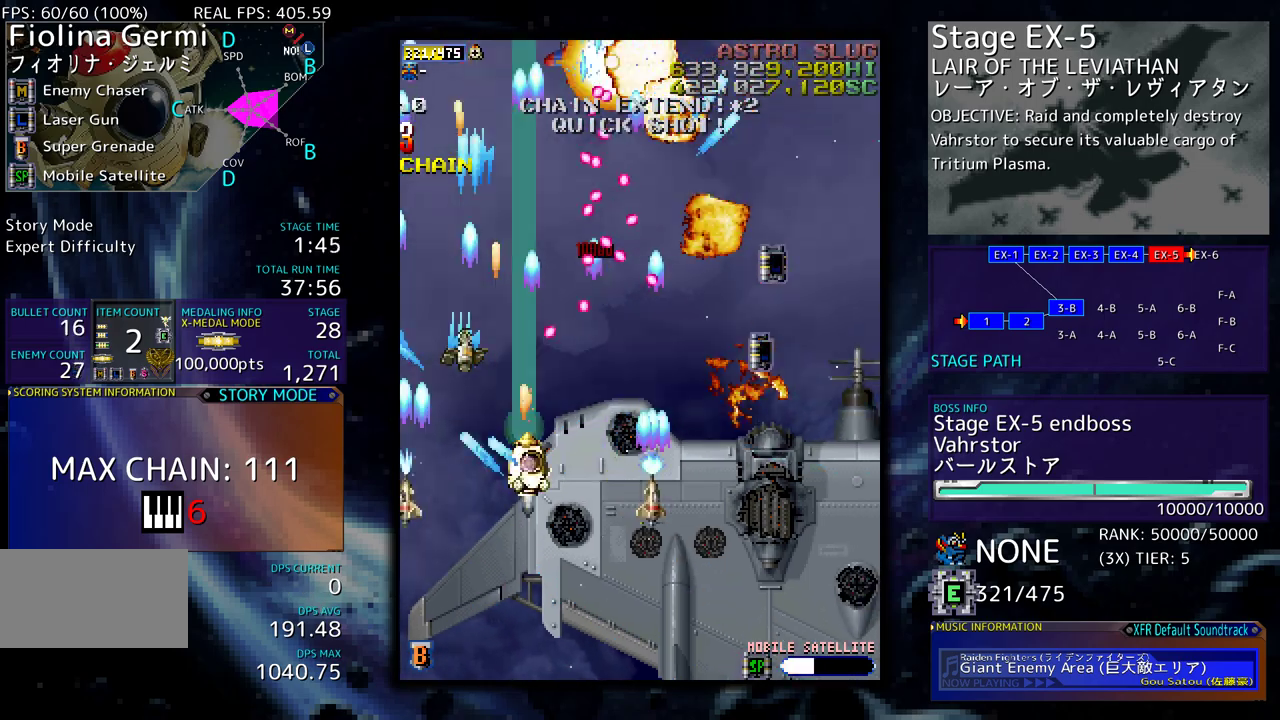
{"buttons": ["DPAD_DOWN", "DPAD_RIGHT"], "events": [[233, "DPAD_RIGHT", "up"], [250, "DPAD_DOWN", "up"], [350, "DPAD_DOWN", "down"], [350, "DPAD_RIGHT", "down"]]}
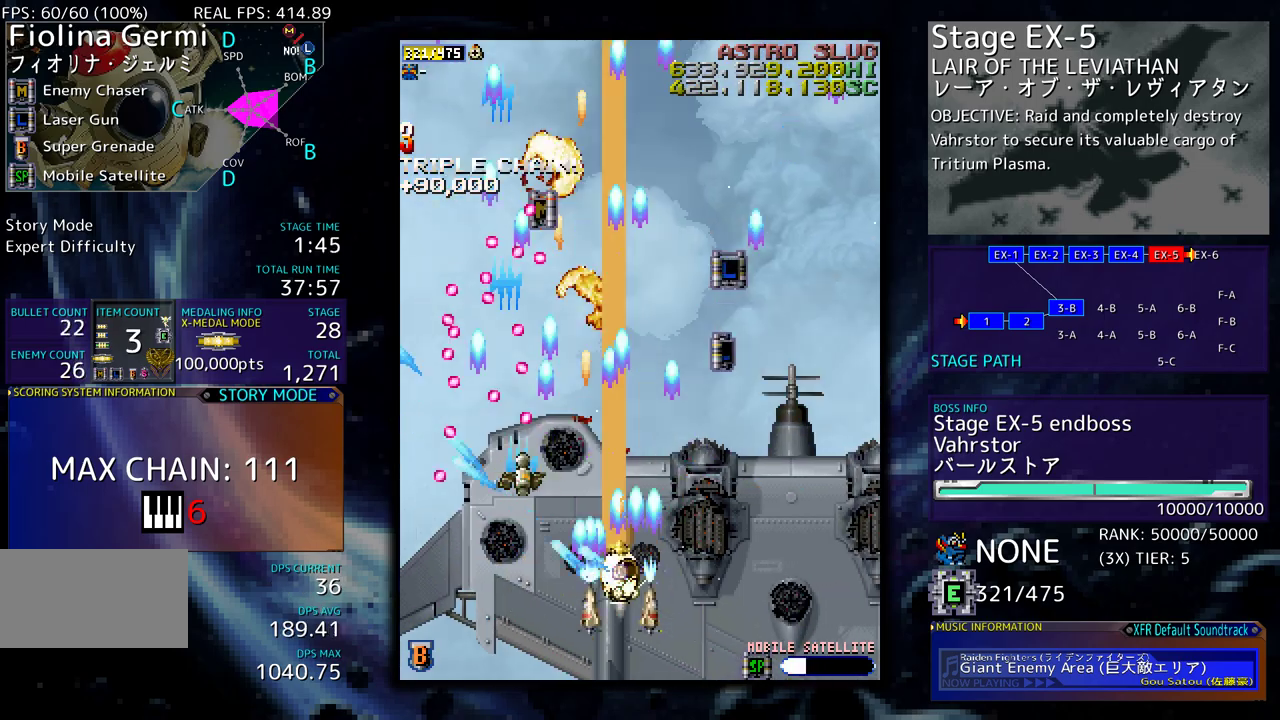
{"buttons": ["DPAD_UP", "DPAD_RIGHT"], "events": [[133, "DPAD_DOWN", "up"], [217, "DPAD_UP", "down"]]}
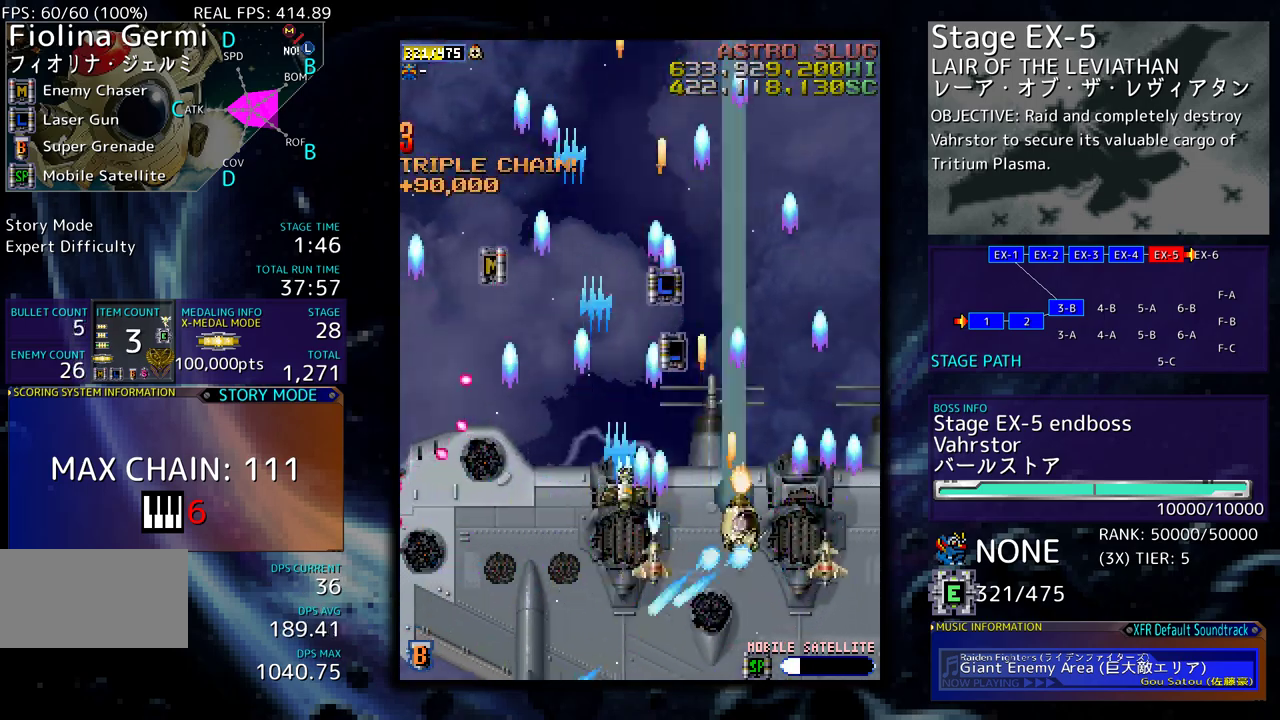
{"buttons": ["DPAD_UP", "DPAD_LEFT"], "events": [[100, "DPAD_UP", "up"], [117, "DPAD_RIGHT", "up"], [317, "DPAD_LEFT", "down"], [333, "DPAD_UP", "down"]]}
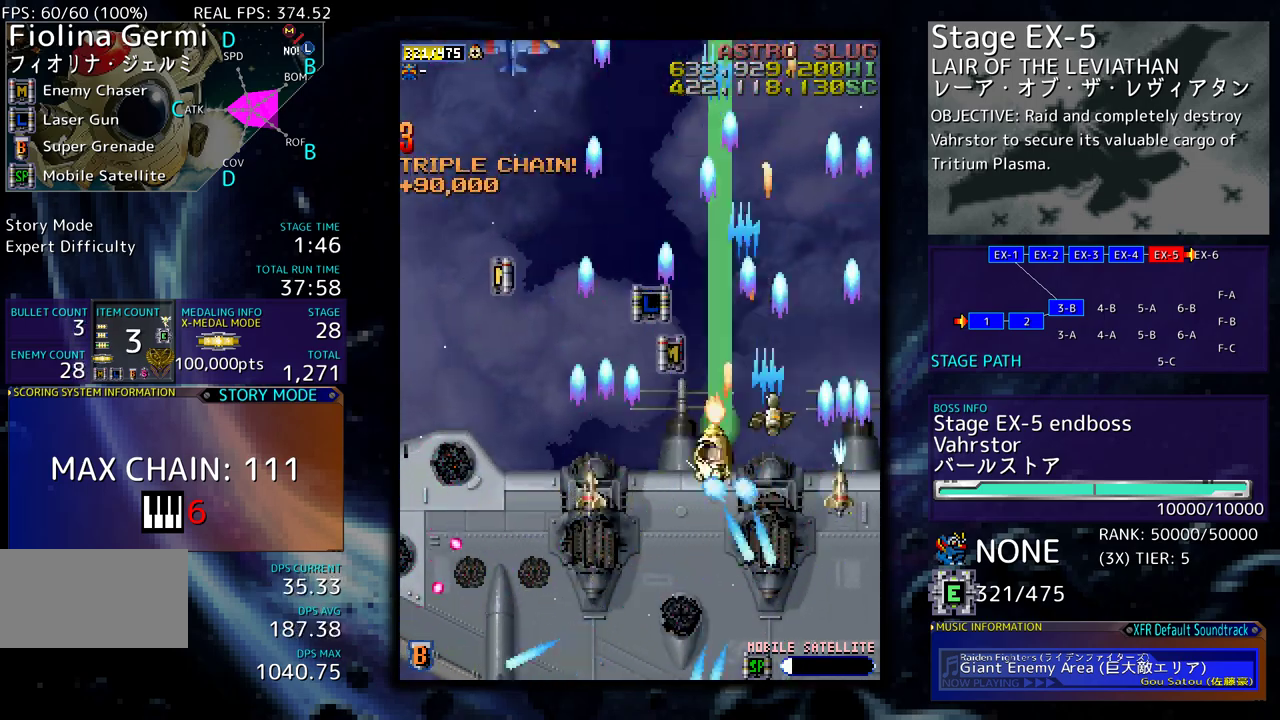
{"buttons": ["DPAD_DOWN", "DPAD_LEFT"], "events": [[83, "DPAD_LEFT", "up"], [250, "DPAD_DOWN", "down"], [250, "DPAD_RIGHT", "down"], [250, "DPAD_UP", "up"], [400, "DPAD_RIGHT", "up"], [450, "DPAD_DOWN", "up"], [450, "DPAD_LEFT", "down"], [500, "DPAD_DOWN", "down"]]}
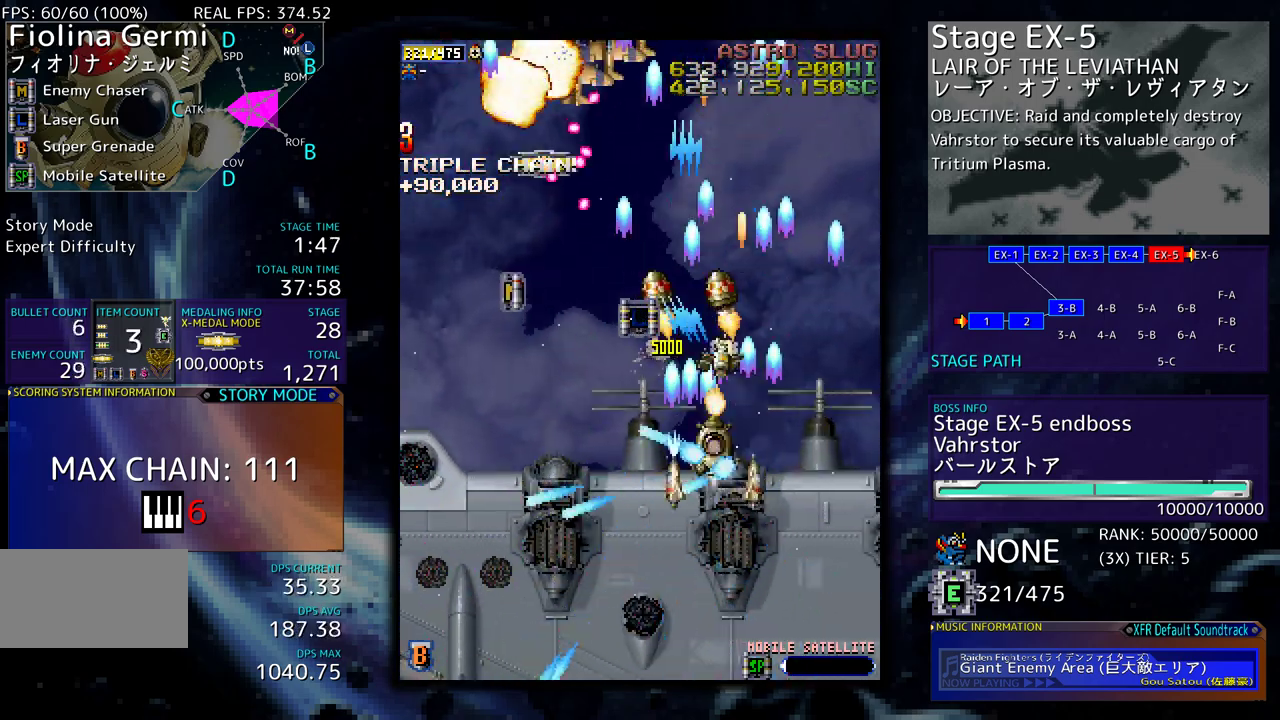
{"buttons": ["DPAD_DOWN", "DPAD_LEFT"], "events": [[200, "DPAD_DOWN", "up"], [300, "DPAD_DOWN", "down"], [417, "DPAD_DOWN", "up"], [450, "DPAD_LEFT", "up"], [500, "DPAD_DOWN", "down"], [500, "DPAD_LEFT", "down"]]}
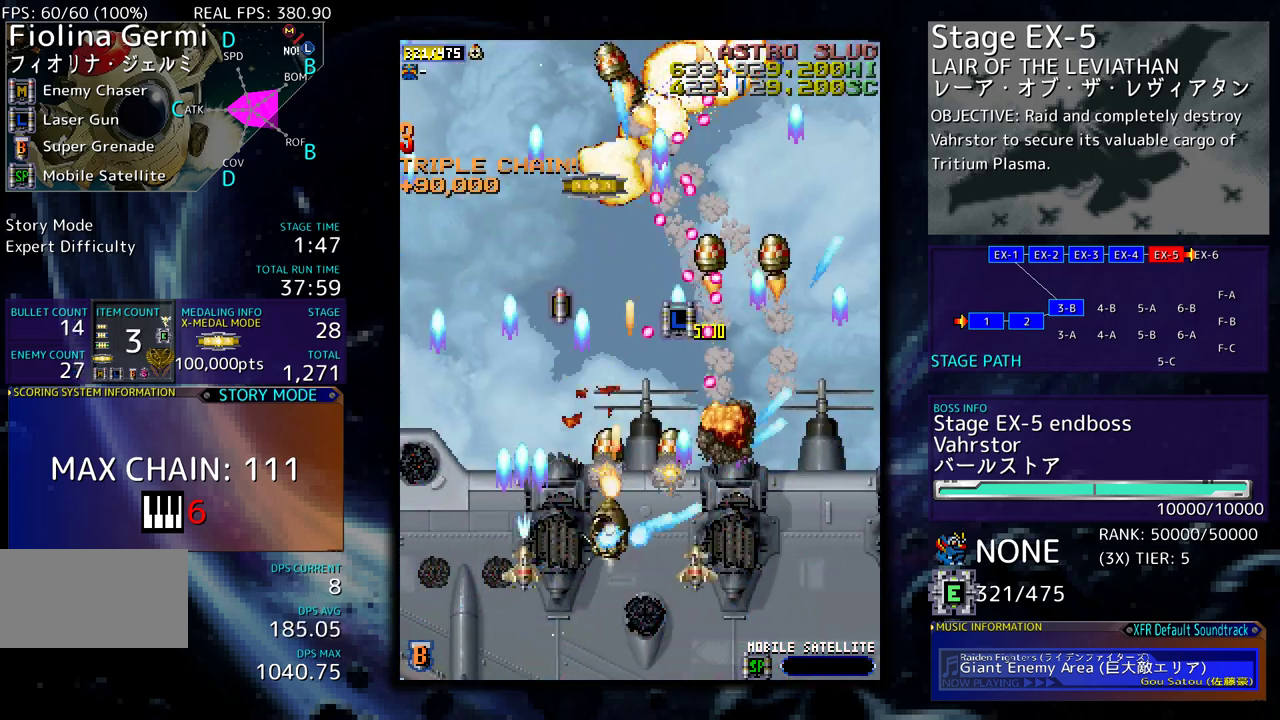
{"buttons": ["DPAD_UP", "DPAD_LEFT"], "events": [[50, "DPAD_DOWN", "up"], [133, "DPAD_LEFT", "up"], [183, "DPAD_LEFT", "down"], [350, "DPAD_UP", "down"]]}
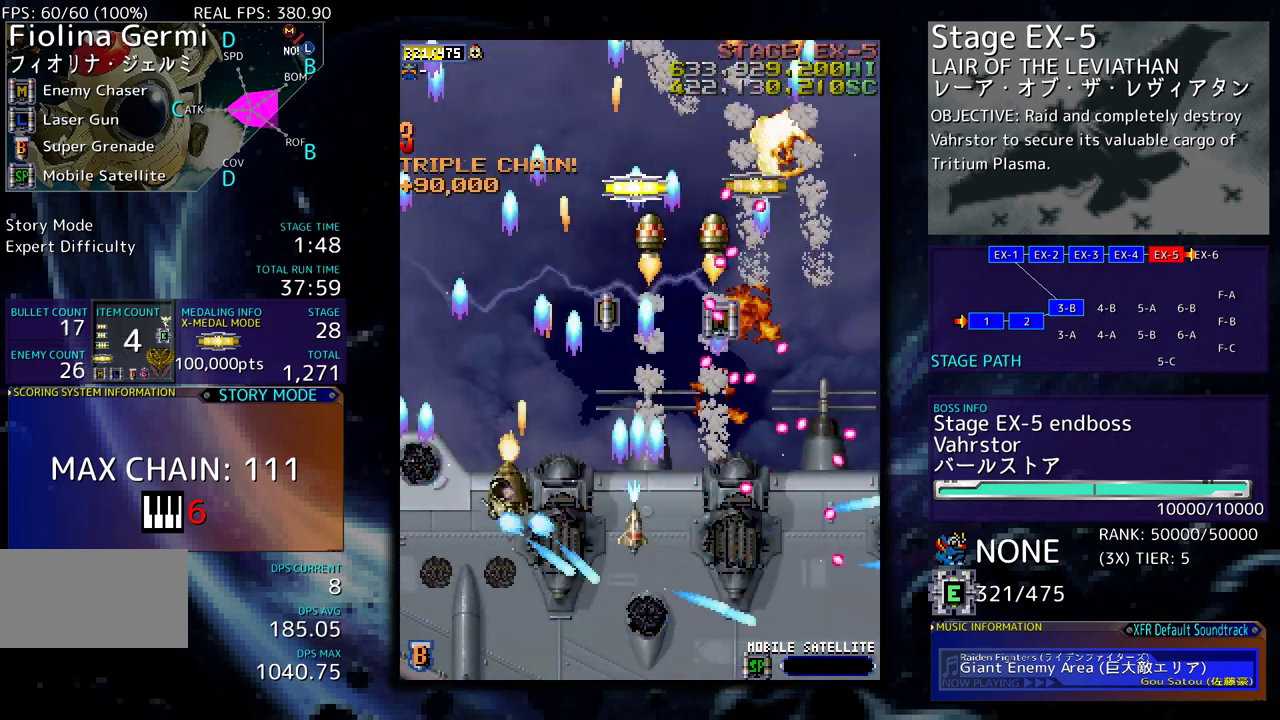
{"buttons": ["DPAD_UP", "DPAD_RIGHT"], "events": [[267, "DPAD_LEFT", "up"], [433, "DPAD_RIGHT", "down"]]}
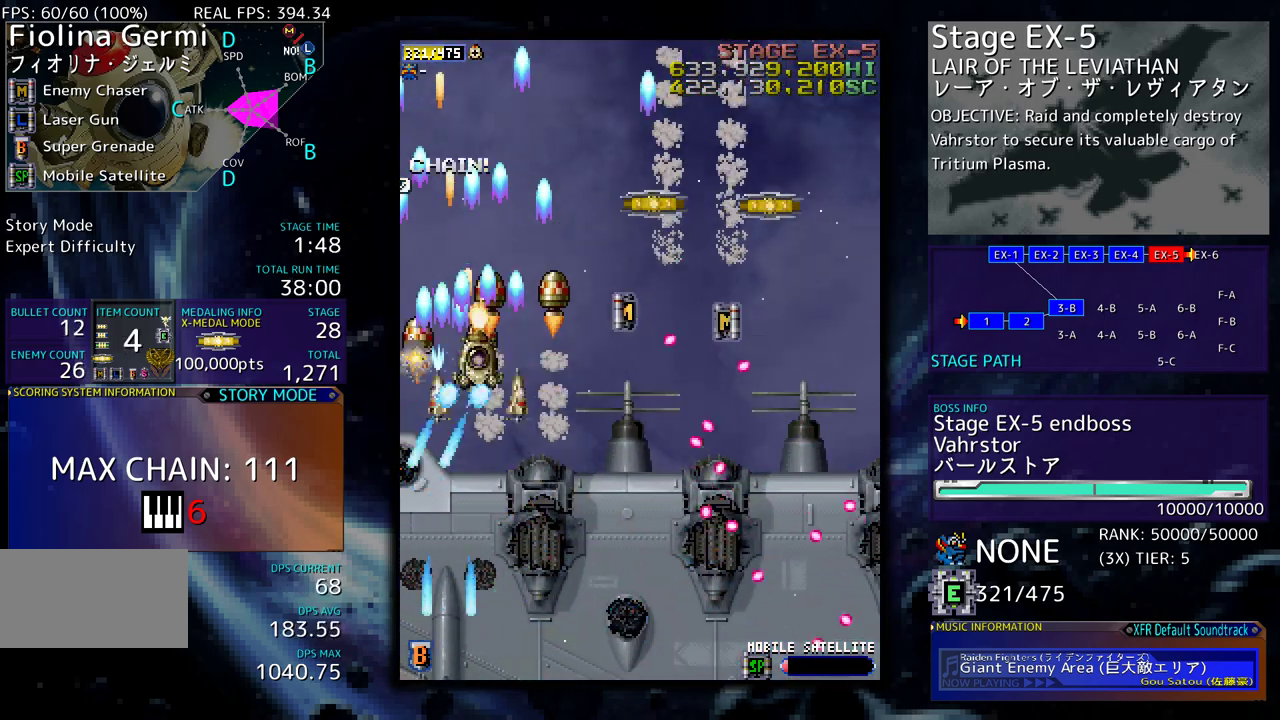
{"buttons": ["DPAD_UP"], "events": [[317, "DPAD_UP", "up"], [433, "DPAD_RIGHT", "up"], [433, "DPAD_UP", "down"]]}
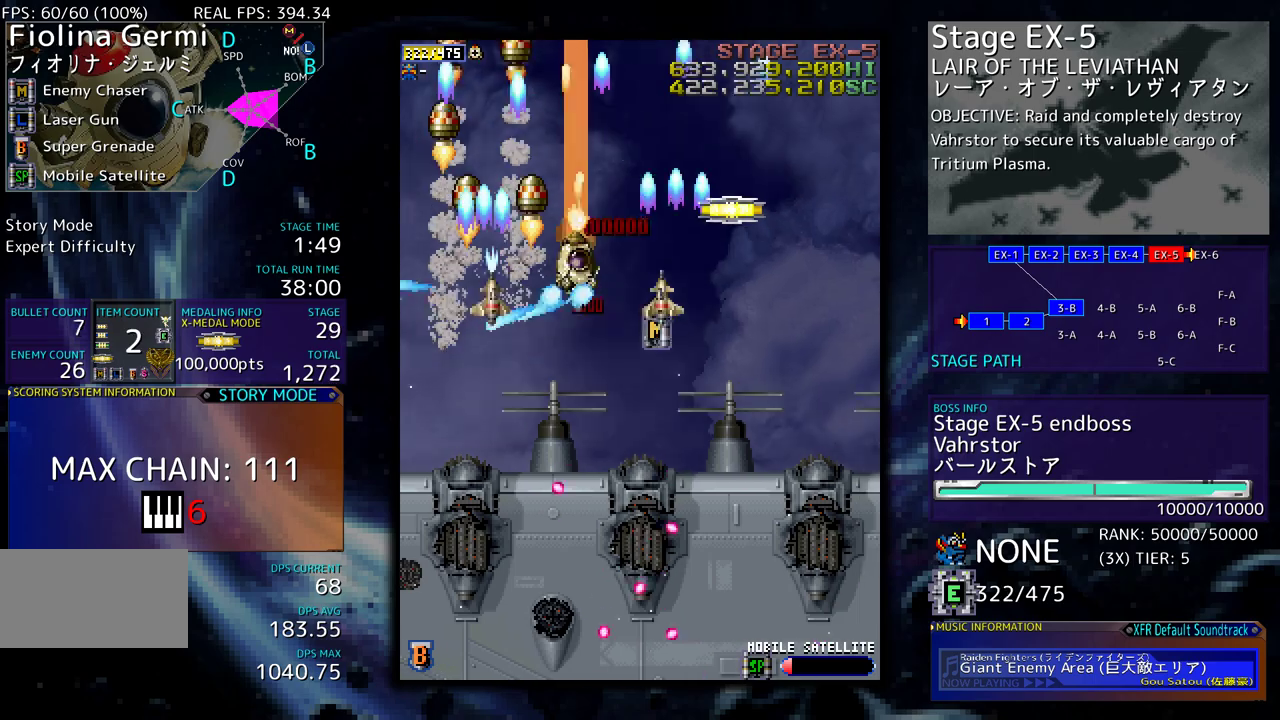
{"buttons": ["DPAD_UP", "DPAD_RIGHT"], "events": [[33, "DPAD_RIGHT", "down"], [33, "DPAD_UP", "up"], [67, "DPAD_DOWN", "down"], [233, "DPAD_DOWN", "up"], [333, "DPAD_UP", "down"]]}
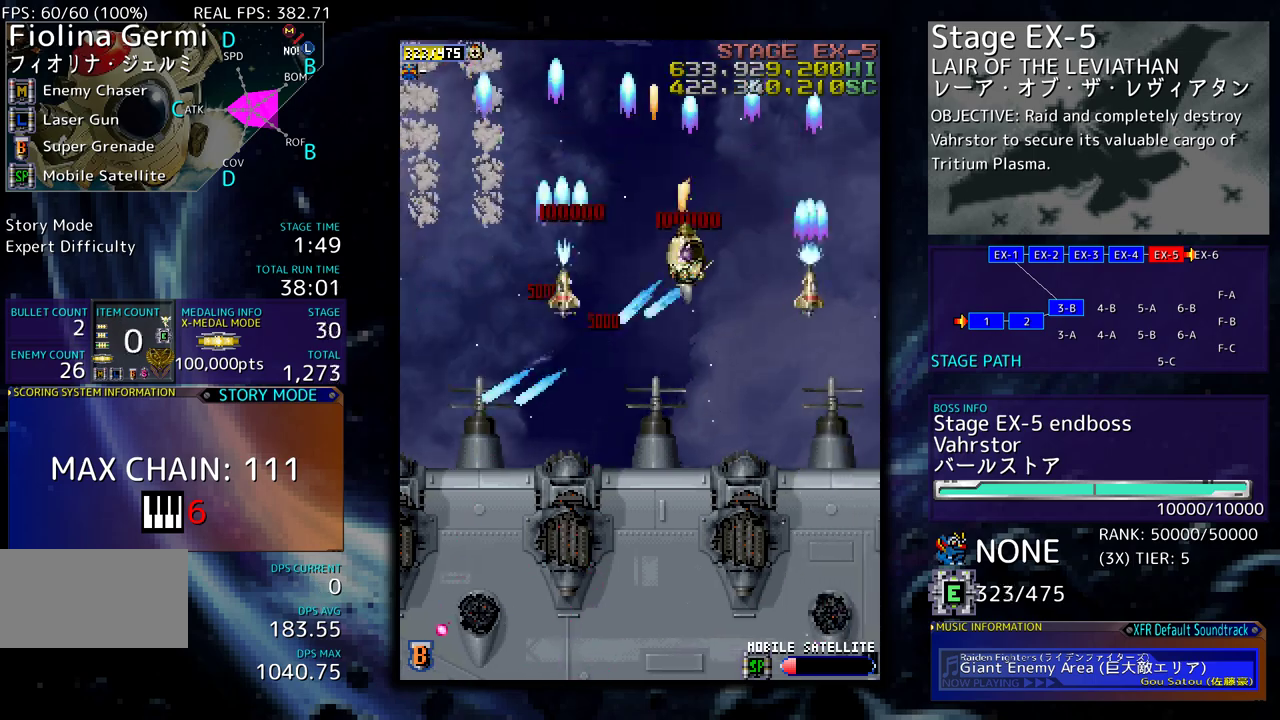
{"buttons": ["DPAD_DOWN"], "events": [[33, "DPAD_RIGHT", "up"], [67, "DPAD_UP", "up"], [83, "DPAD_DOWN", "down"], [83, "DPAD_RIGHT", "down"], [100, "DPAD_RIGHT", "up"]]}
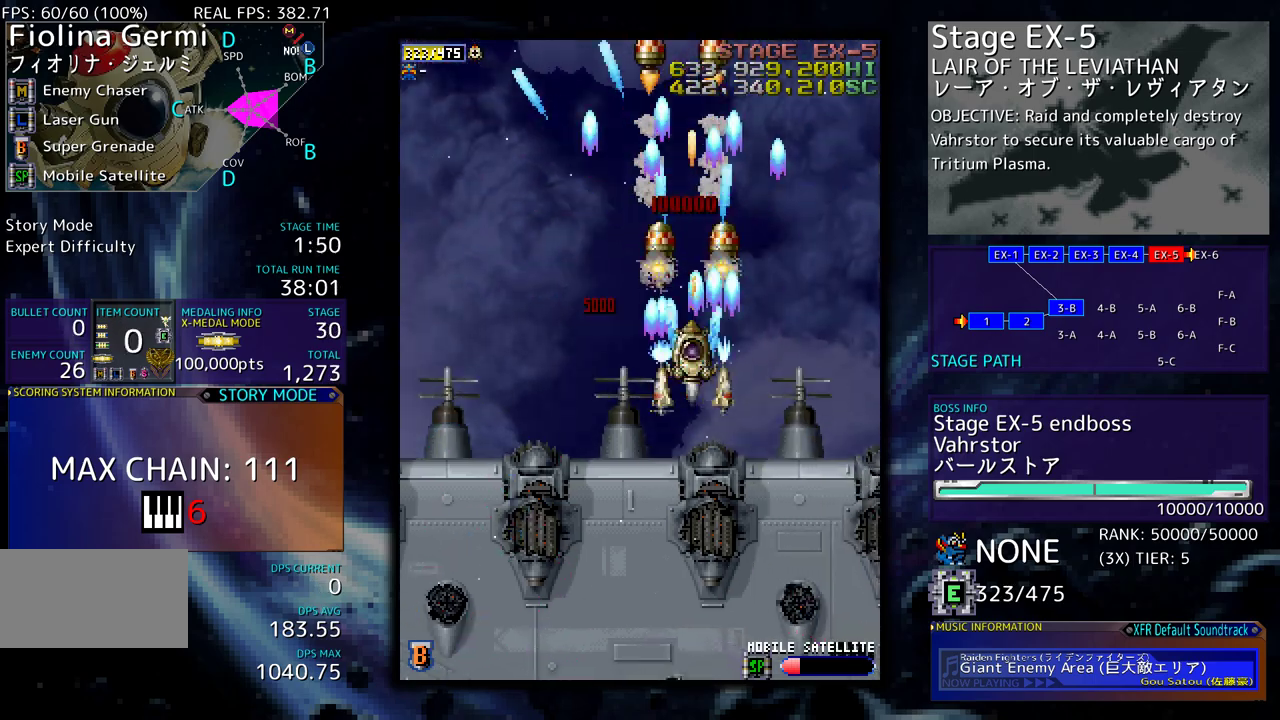
{"buttons": ["DPAD_DOWN", "DPAD_LEFT"], "events": [[150, "DPAD_LEFT", "down"]]}
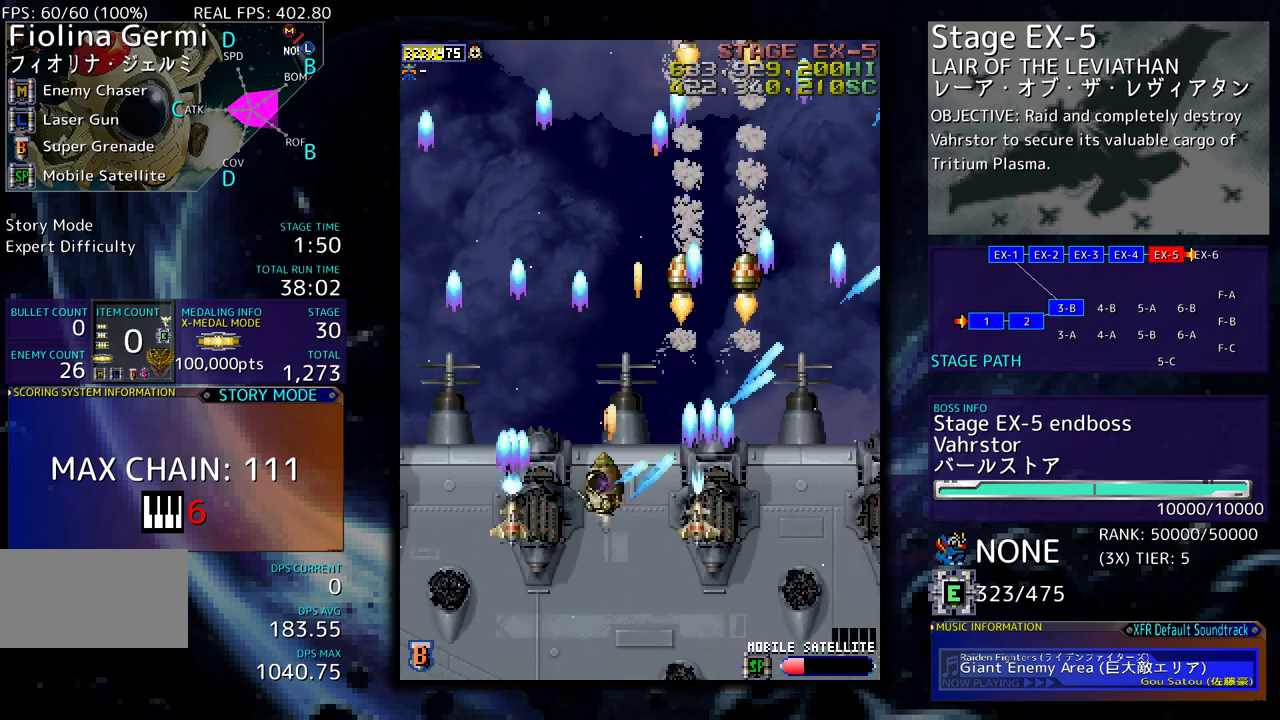
{"buttons": [], "events": [[117, "DPAD_DOWN", "up"], [150, "DPAD_LEFT", "up"]]}
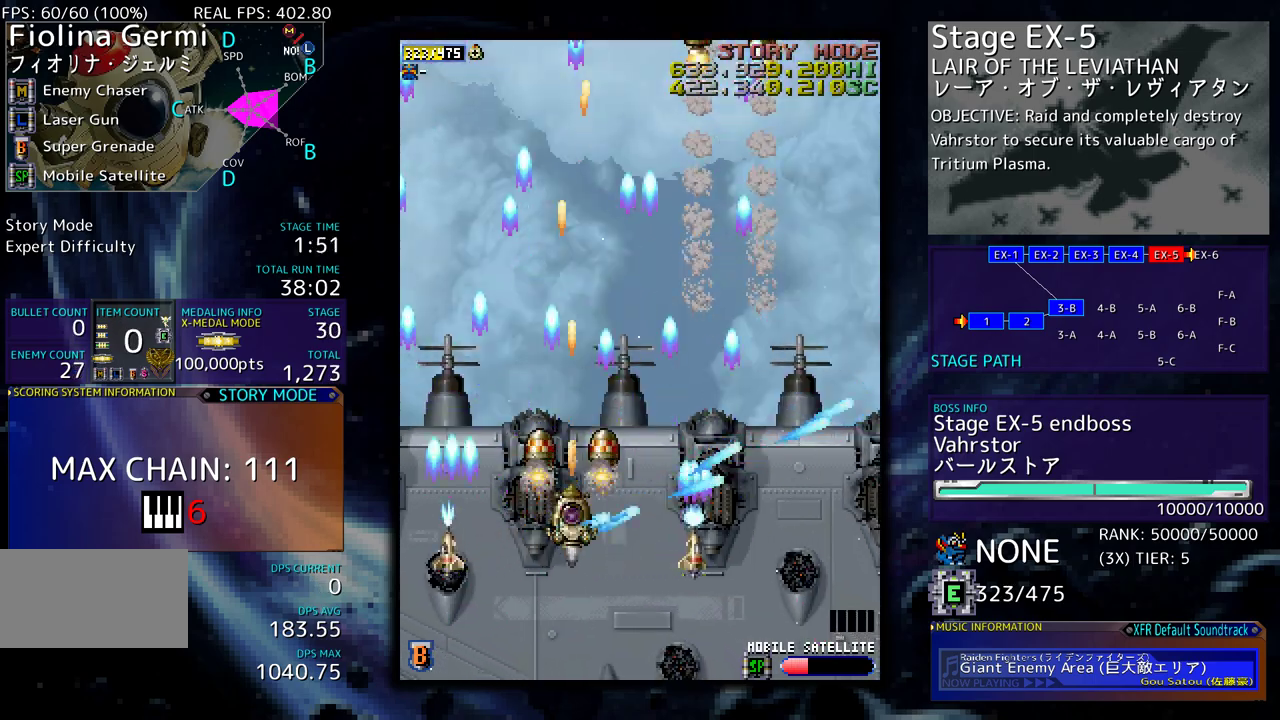
{"buttons": [], "events": []}
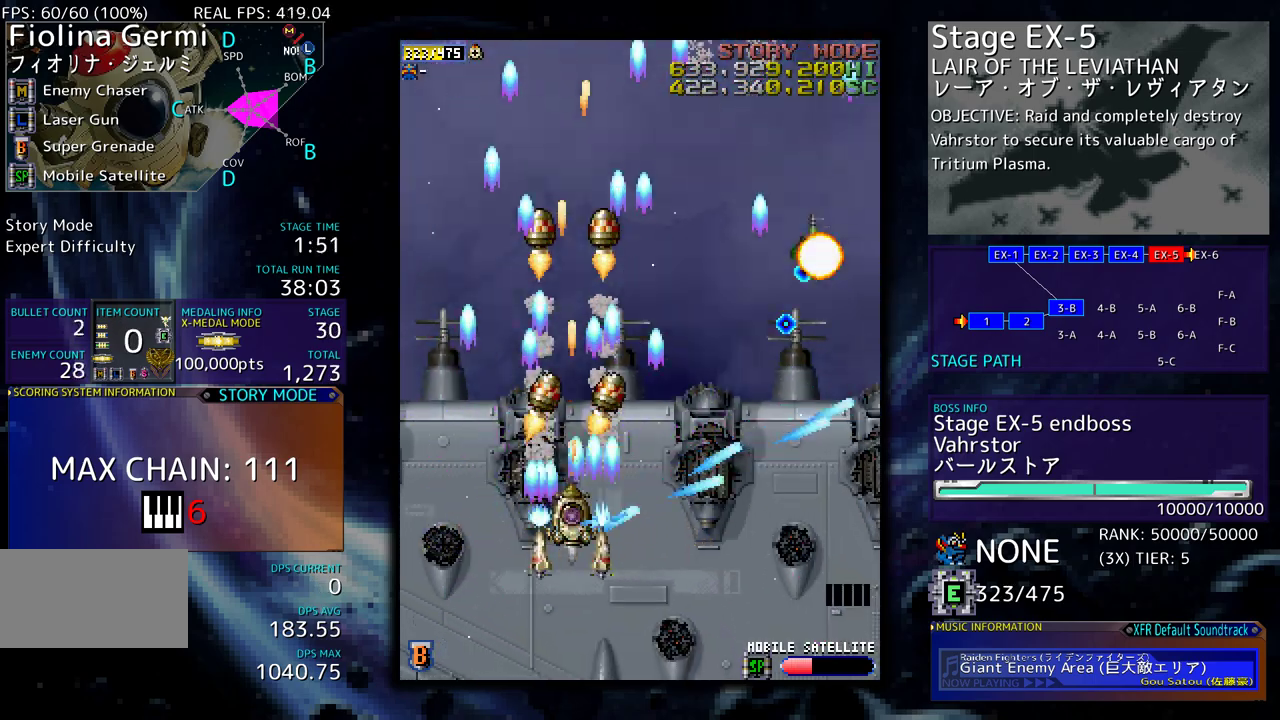
{"buttons": ["DPAD_DOWN"], "events": [[133, "DPAD_LEFT", "down"], [217, "DPAD_DOWN", "down"], [317, "DPAD_LEFT", "up"], [383, "DPAD_RIGHT", "down"], [450, "DPAD_RIGHT", "up"]]}
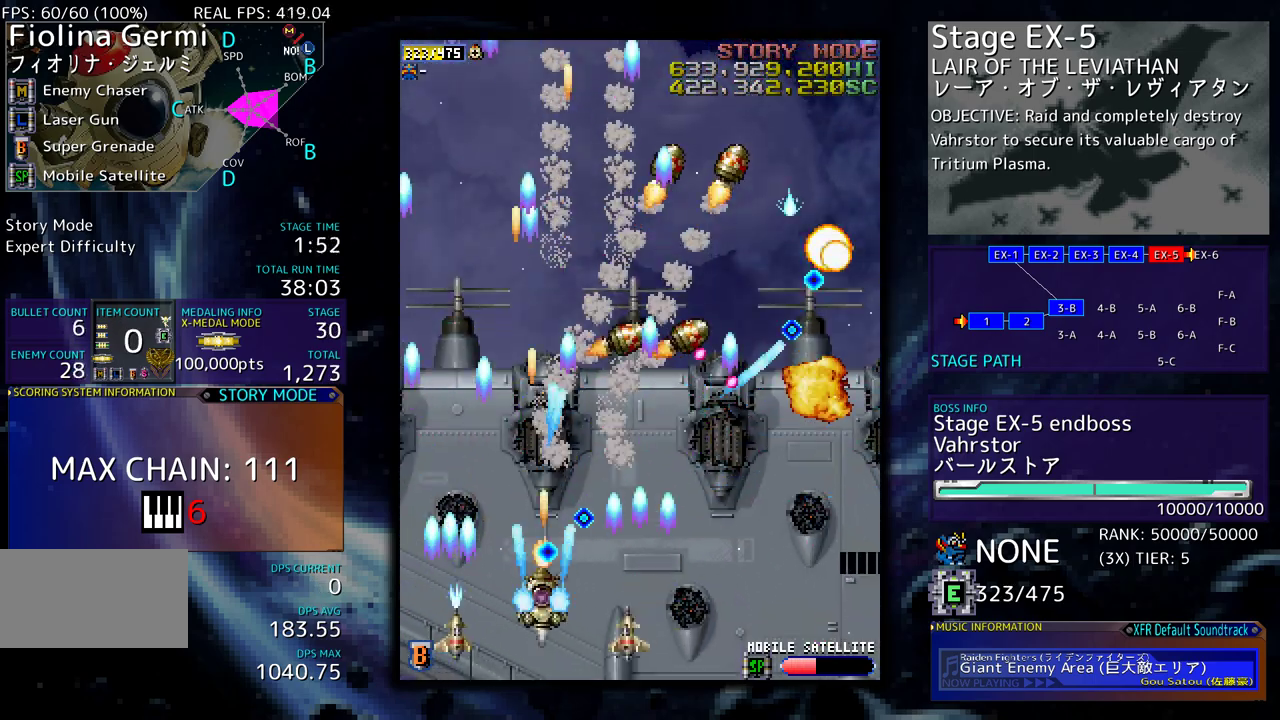
{"buttons": ["DPAD_DOWN", "DPAD_RIGHT"], "events": [[17, "DPAD_RIGHT", "down"], [283, "DPAD_DOWN", "up"], [283, "DPAD_RIGHT", "up"], [367, "DPAD_RIGHT", "down"], [383, "DPAD_DOWN", "down"]]}
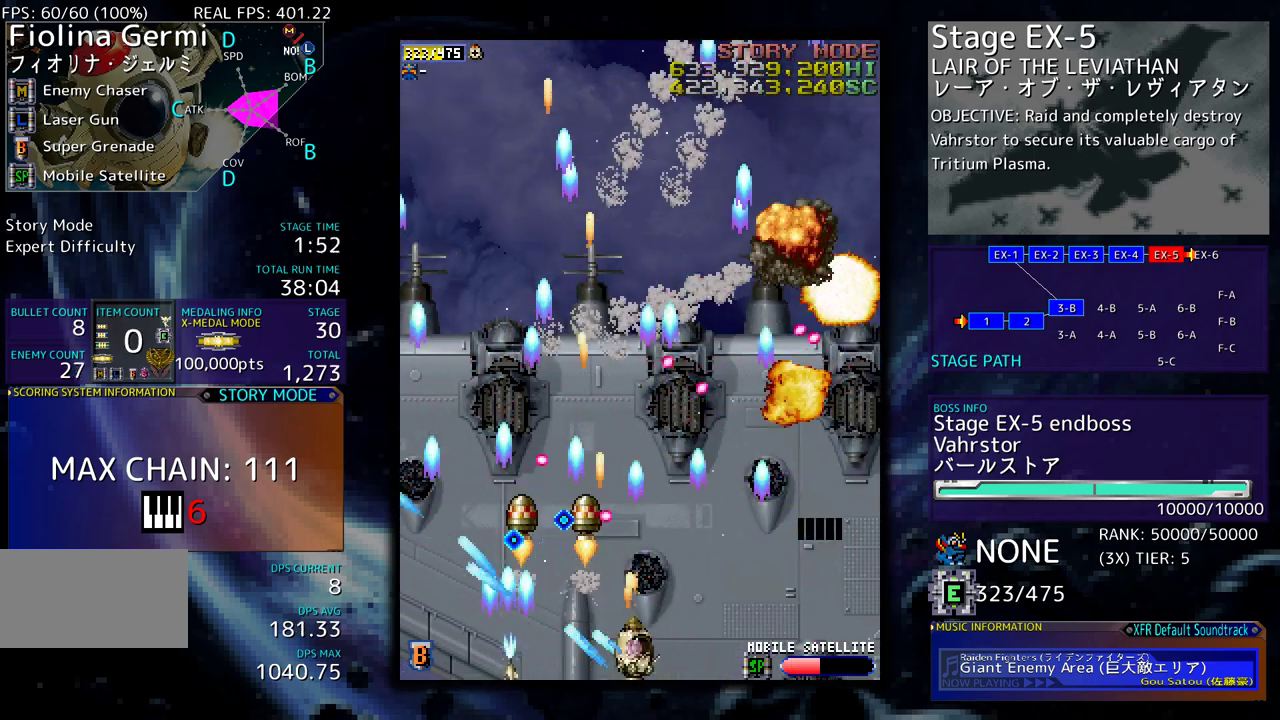
{"buttons": ["DPAD_RIGHT"], "events": [[117, "DPAD_DOWN", "up"], [117, "DPAD_RIGHT", "up"], [233, "DPAD_RIGHT", "down"], [333, "DPAD_RIGHT", "up"], [433, "DPAD_RIGHT", "down"]]}
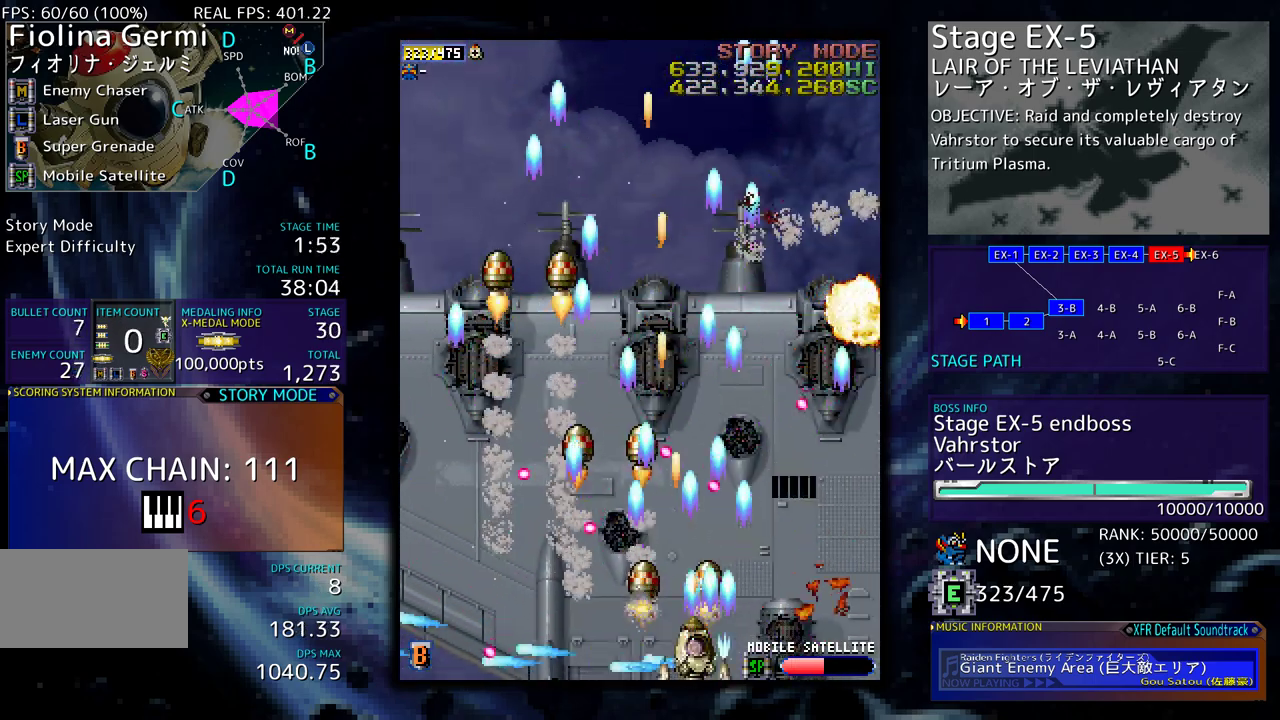
{"buttons": [], "events": [[17, "DPAD_RIGHT", "up"], [83, "DPAD_RIGHT", "down"], [183, "DPAD_RIGHT", "up"], [250, "DPAD_RIGHT", "down"], [483, "DPAD_RIGHT", "up"]]}
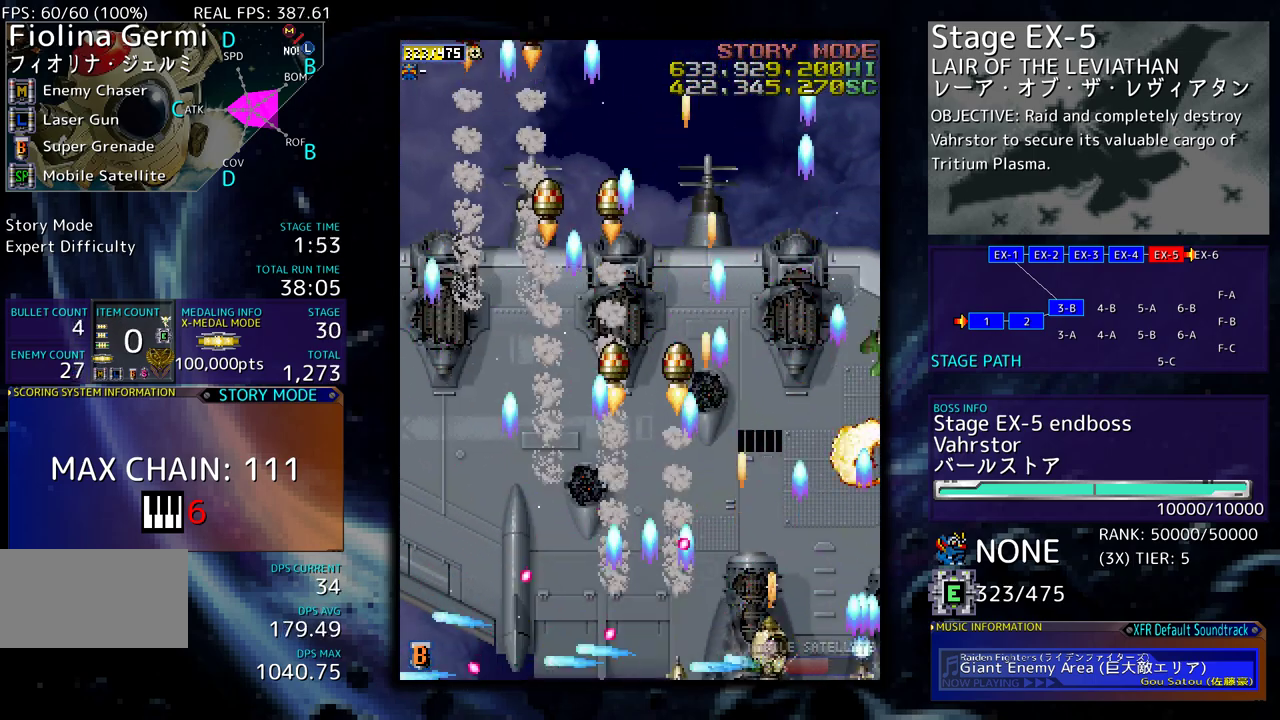
{"buttons": ["DPAD_LEFT"], "events": [[83, "DPAD_UP", "down"], [217, "DPAD_LEFT", "down"], [417, "DPAD_UP", "up"]]}
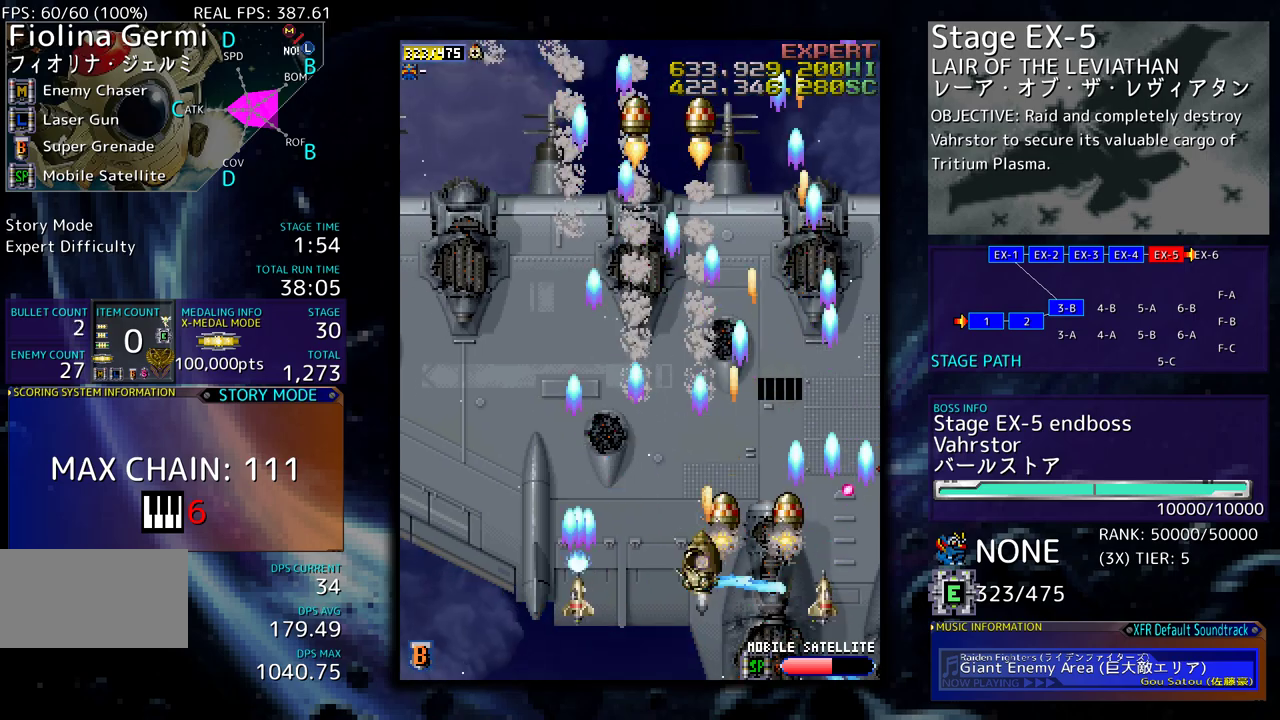
{"buttons": [], "events": [[17, "DPAD_DOWN", "down"], [117, "DPAD_DOWN", "up"], [117, "DPAD_LEFT", "up"]]}
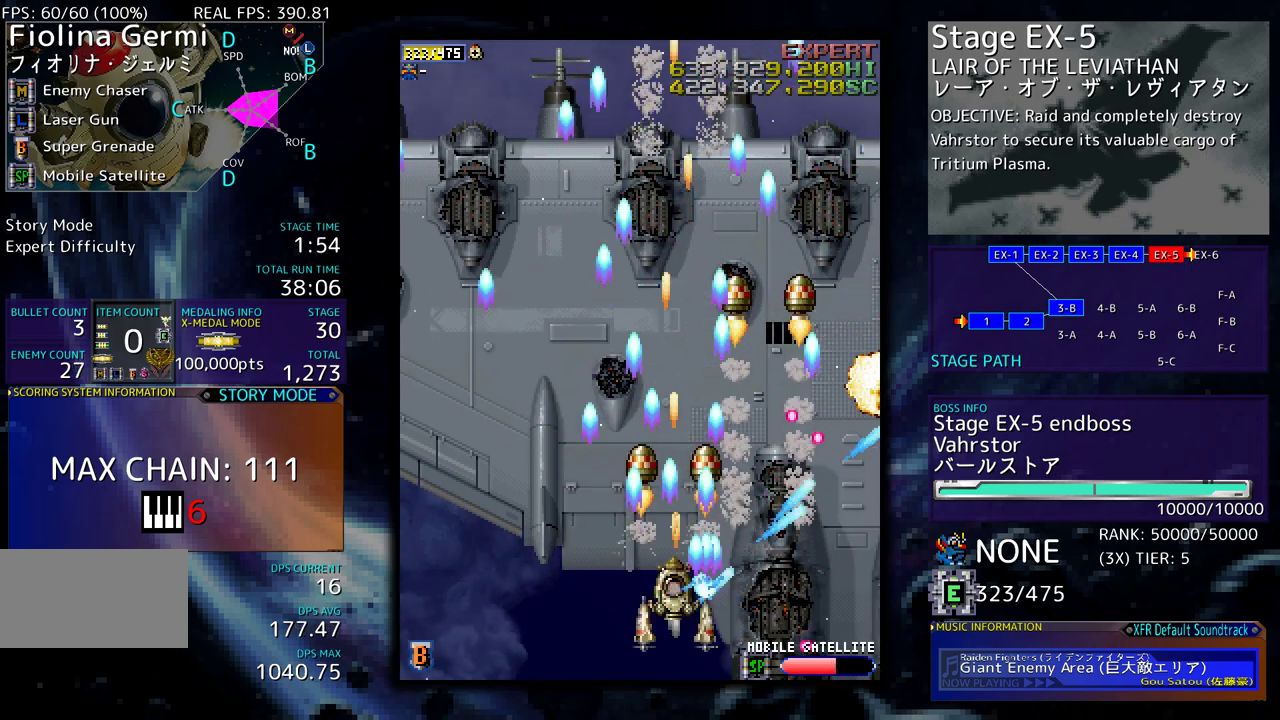
{"buttons": ["DPAD_UP", "DPAD_LEFT"], "events": [[117, "DPAD_LEFT", "down"], [333, "DPAD_UP", "down"]]}
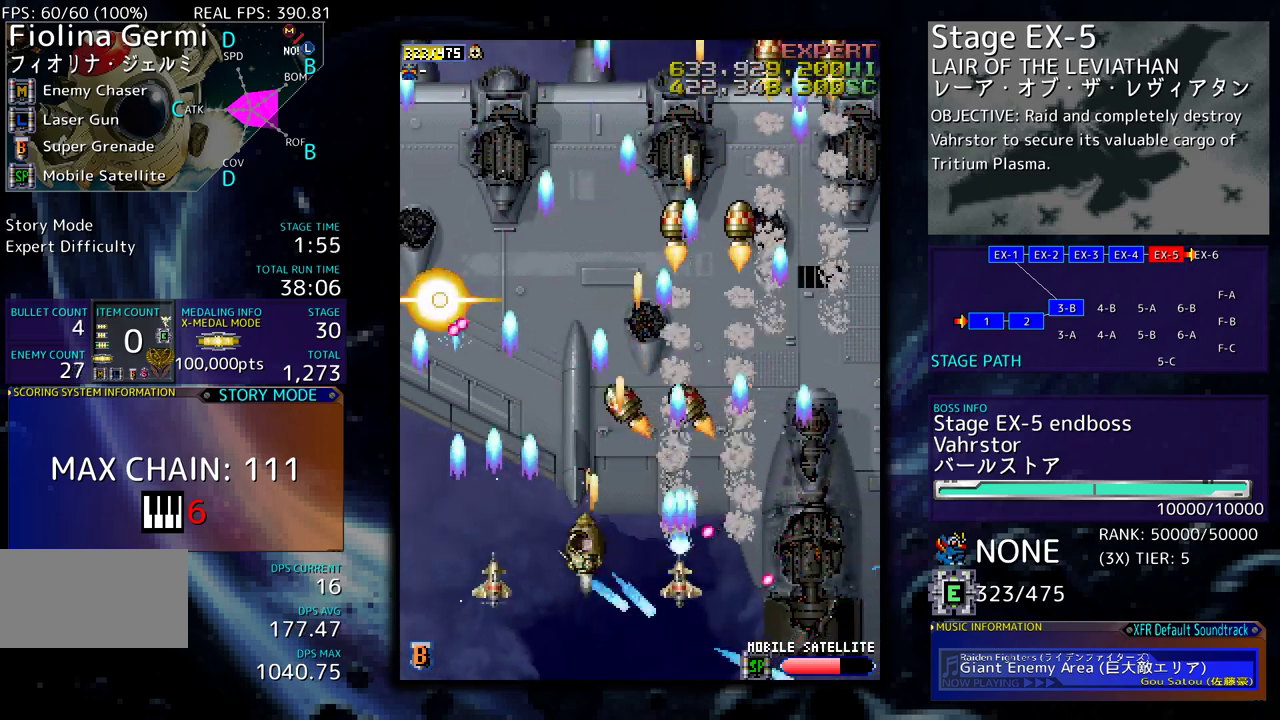
{"buttons": ["DPAD_DOWN", "DPAD_RIGHT"], "events": [[33, "DPAD_LEFT", "up"], [117, "DPAD_RIGHT", "down"], [183, "DPAD_UP", "up"], [433, "DPAD_DOWN", "down"]]}
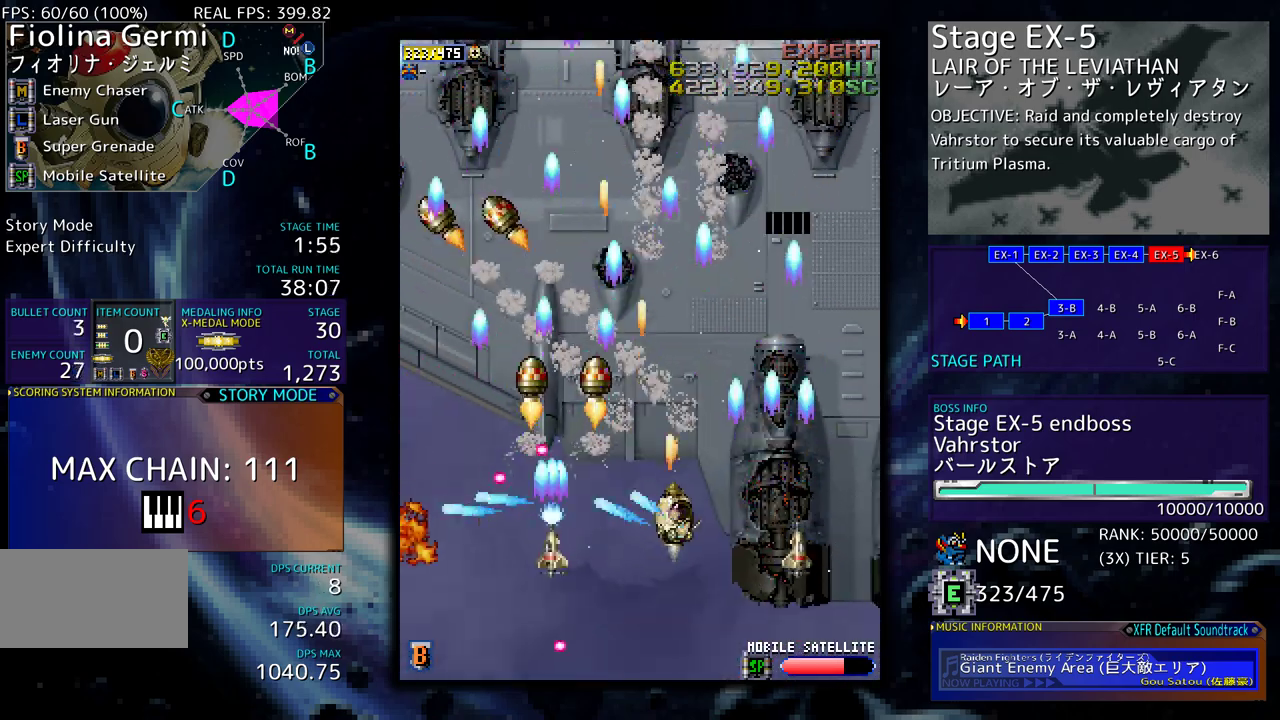
{"buttons": [], "events": [[67, "DPAD_DOWN", "up"], [117, "DPAD_UP", "down"], [183, "DPAD_RIGHT", "up"], [283, "DPAD_UP", "up"], [300, "DPAD_RIGHT", "down"], [317, "DPAD_DOWN", "down"], [333, "DPAD_RIGHT", "up"], [400, "DPAD_DOWN", "up"]]}
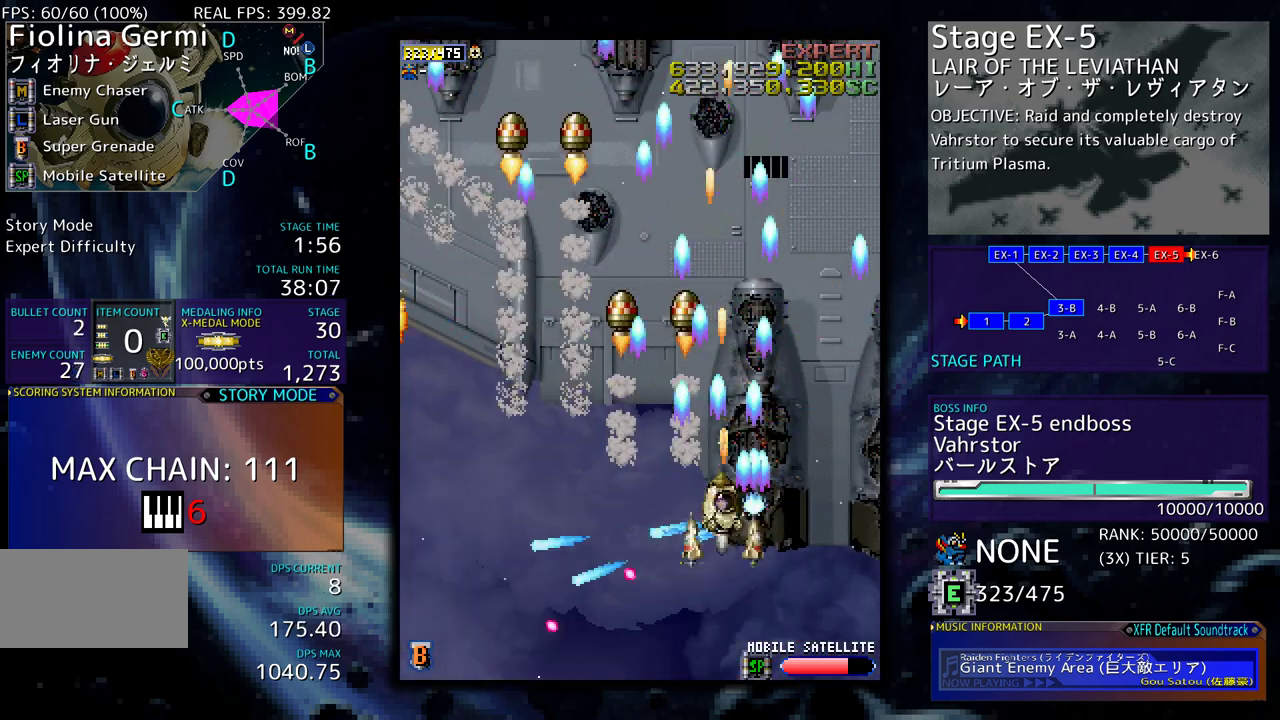
{"buttons": [], "events": [[117, "DPAD_DOWN", "down"], [117, "DPAD_LEFT", "down"], [233, "DPAD_LEFT", "up"], [250, "DPAD_DOWN", "up"]]}